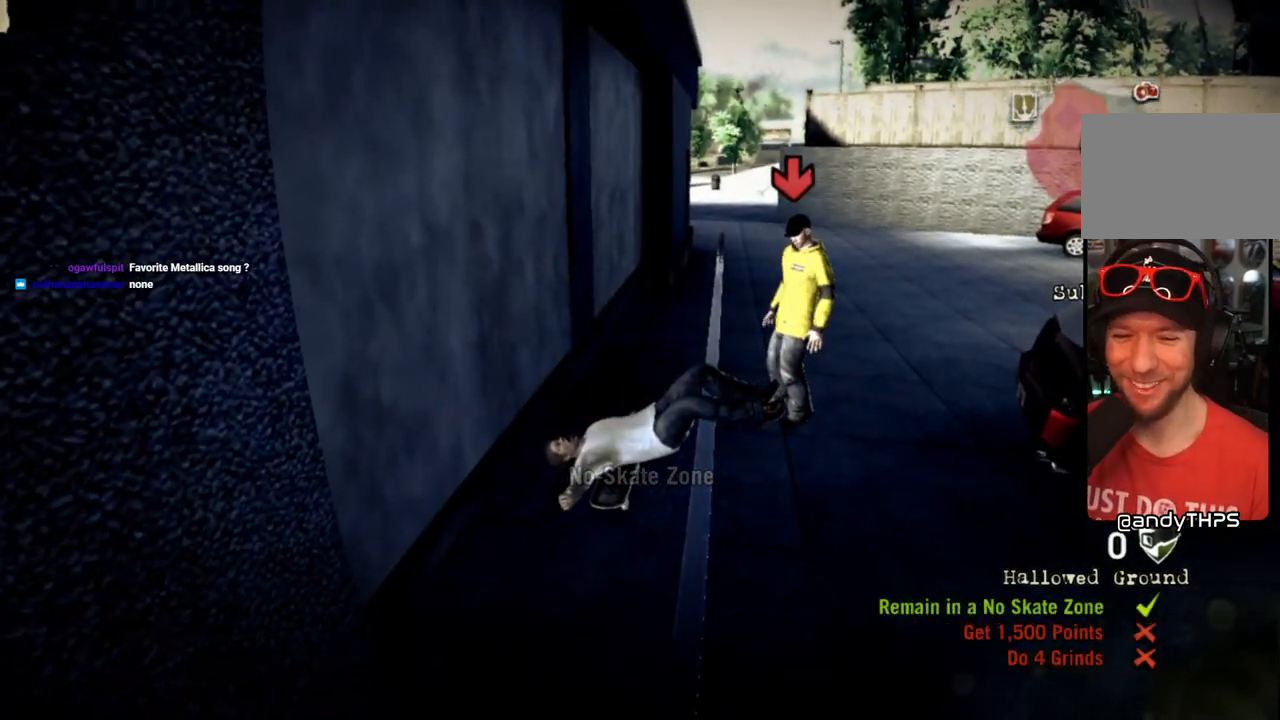
Gameplay with a controller (PlayStation layout); each line is a JSON object with the inputs held at the frame after it. "events" lists button and stick changes between this image and that frame as [ms after this image, input, new state], when the widget could be followed in between. Not read: L3 R3.
{"buttons": [], "left_stick": "center", "right_stick": "center", "events": []}
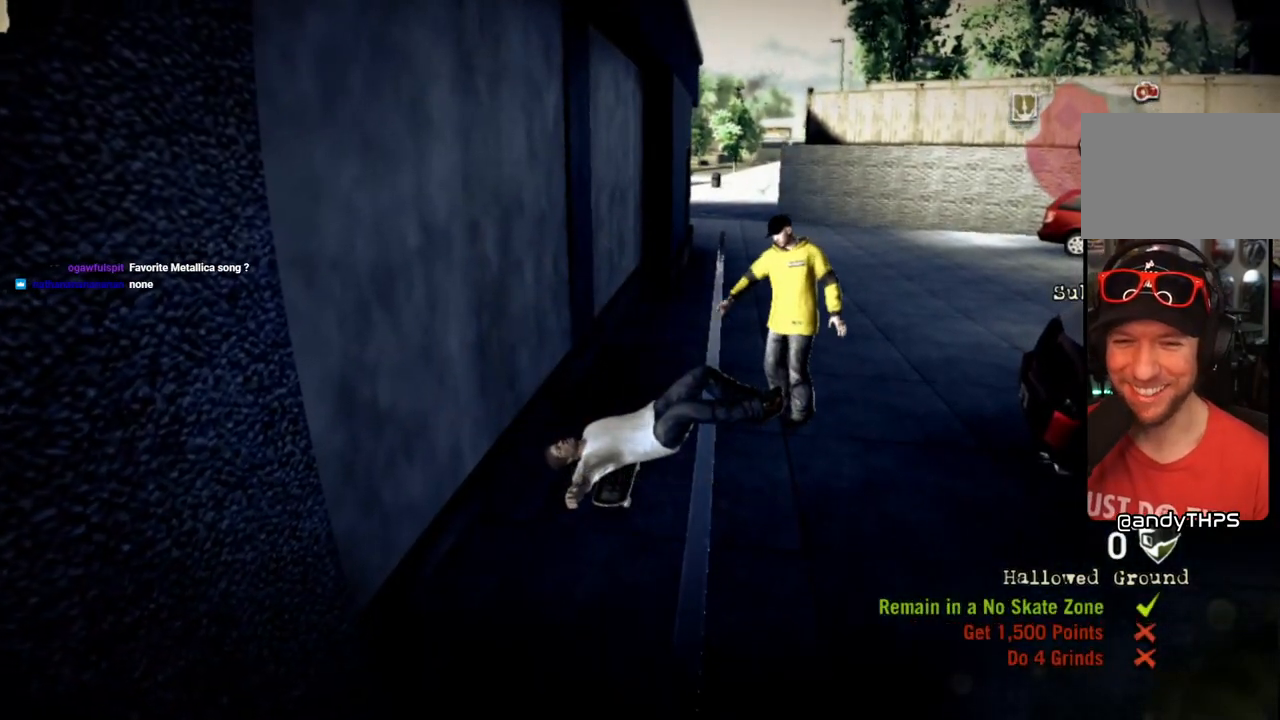
{"buttons": [], "left_stick": "center", "right_stick": "center", "events": []}
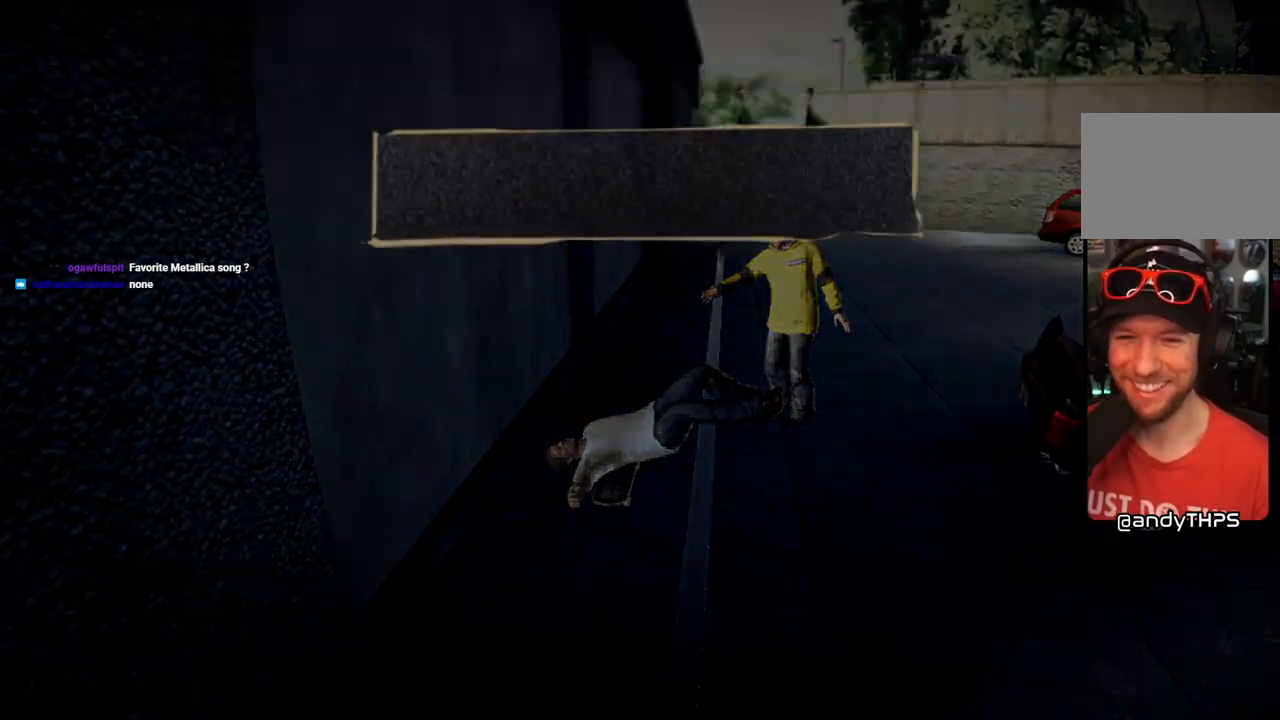
{"buttons": [], "left_stick": "center", "right_stick": "center", "events": []}
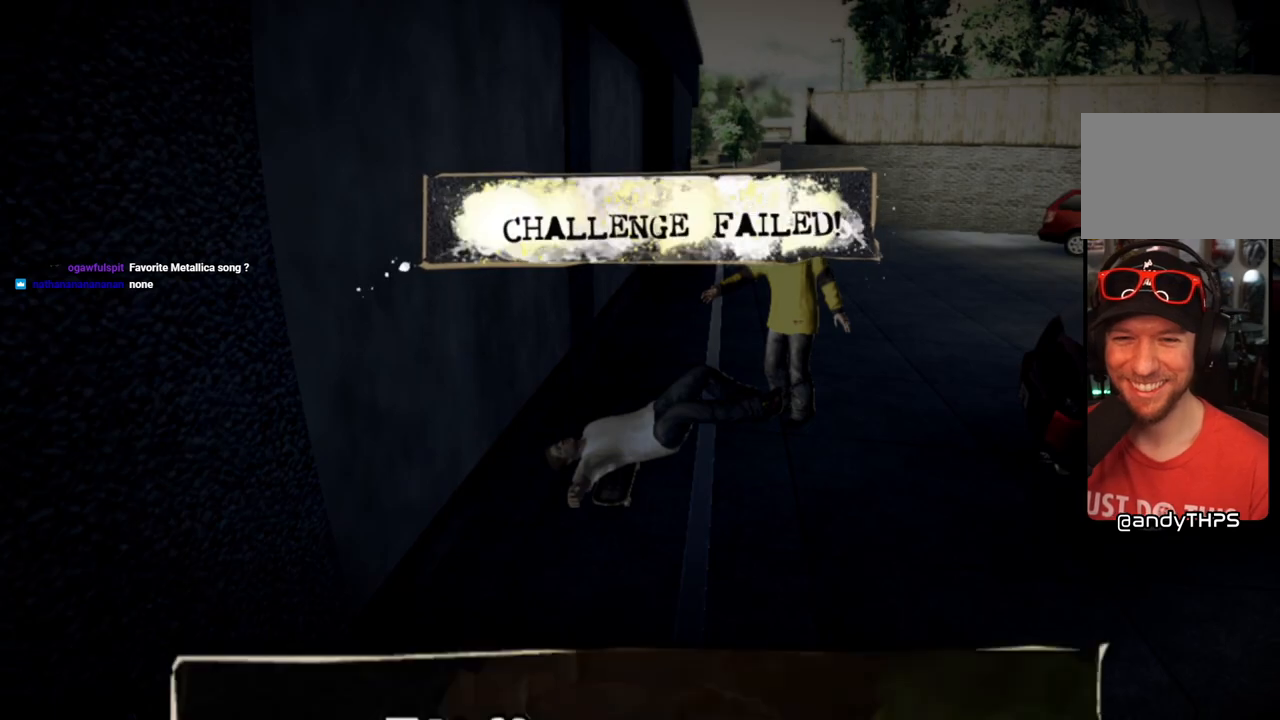
{"buttons": [], "left_stick": "center", "right_stick": "center", "events": []}
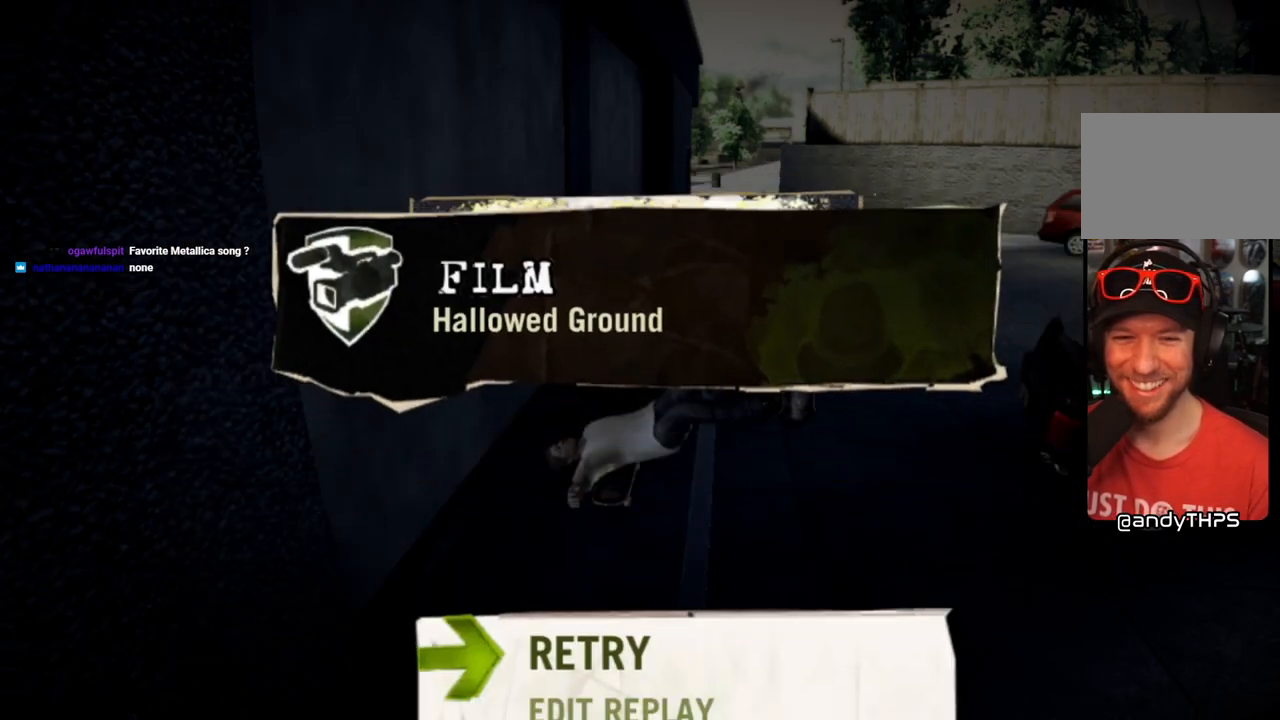
{"buttons": [], "left_stick": "center", "right_stick": "center", "events": []}
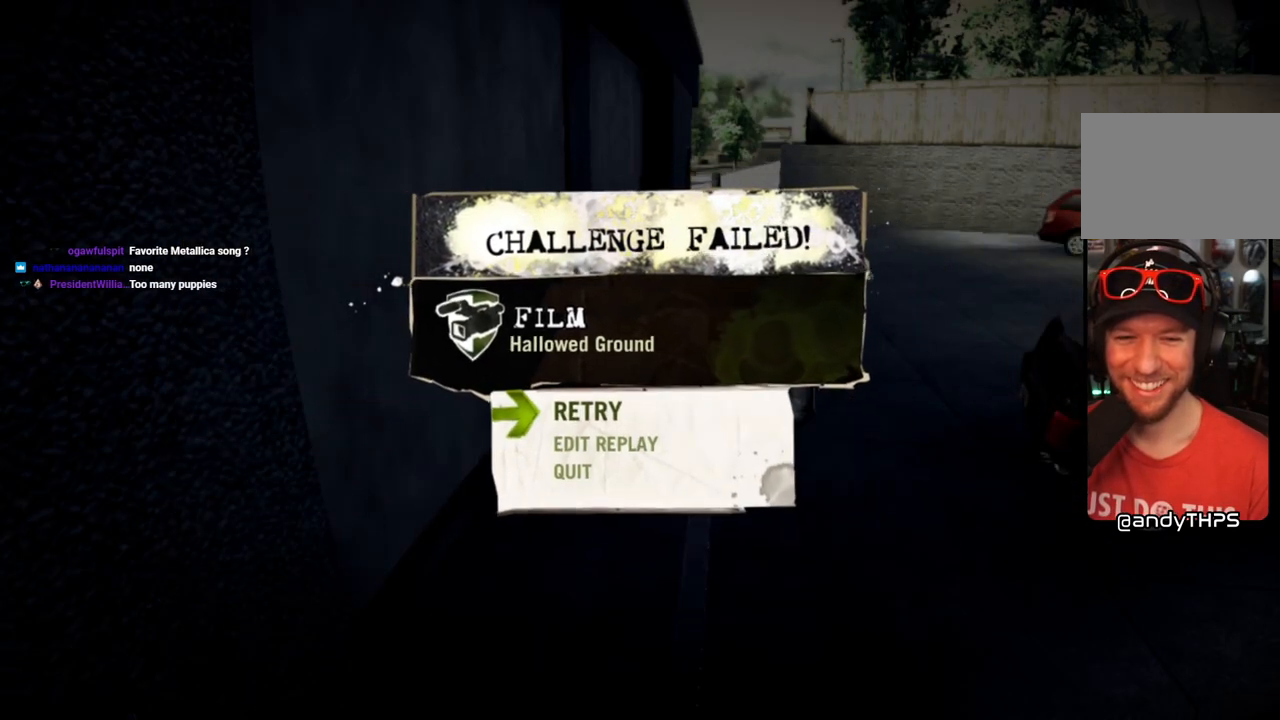
{"buttons": [], "left_stick": "center", "right_stick": "center", "events": [[33, "CROSS", "down"], [167, "CROSS", "up"]]}
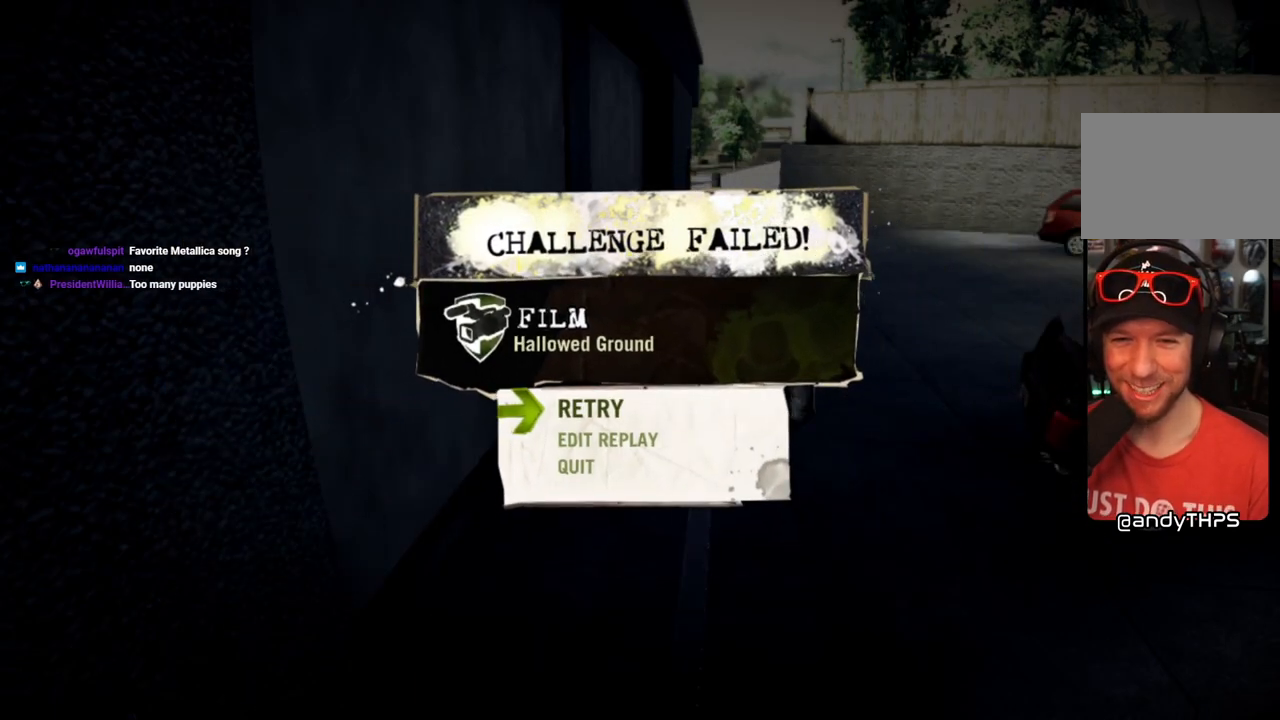
{"buttons": [], "left_stick": "center", "right_stick": "center", "events": [[317, "CROSS", "down"], [450, "CROSS", "up"]]}
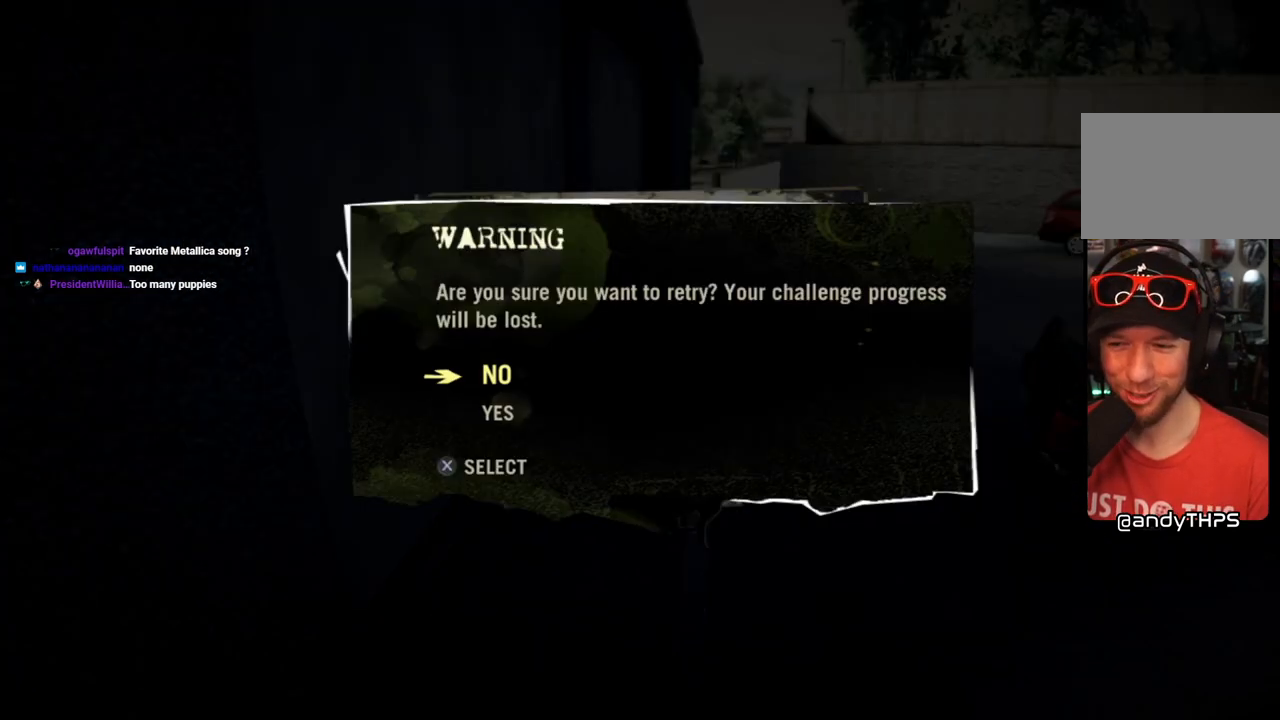
{"buttons": [], "left_stick": "center", "right_stick": "center", "events": []}
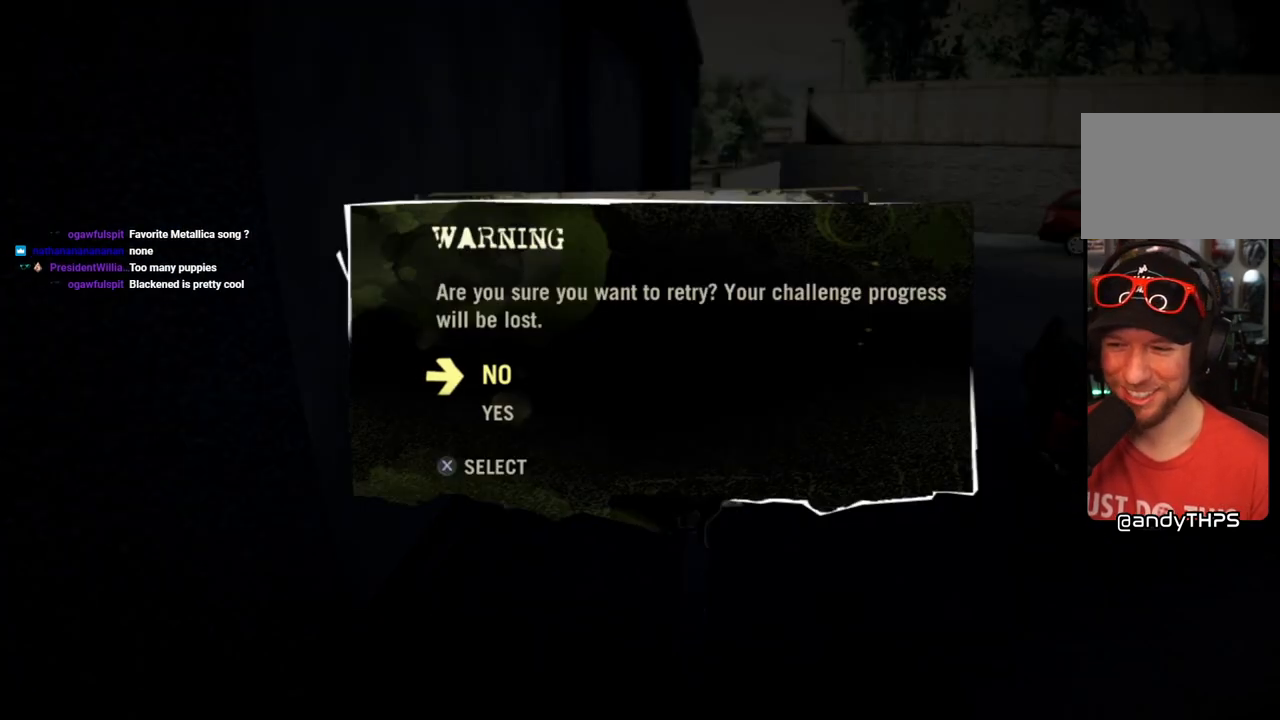
{"buttons": [], "left_stick": "center", "right_stick": "center", "events": []}
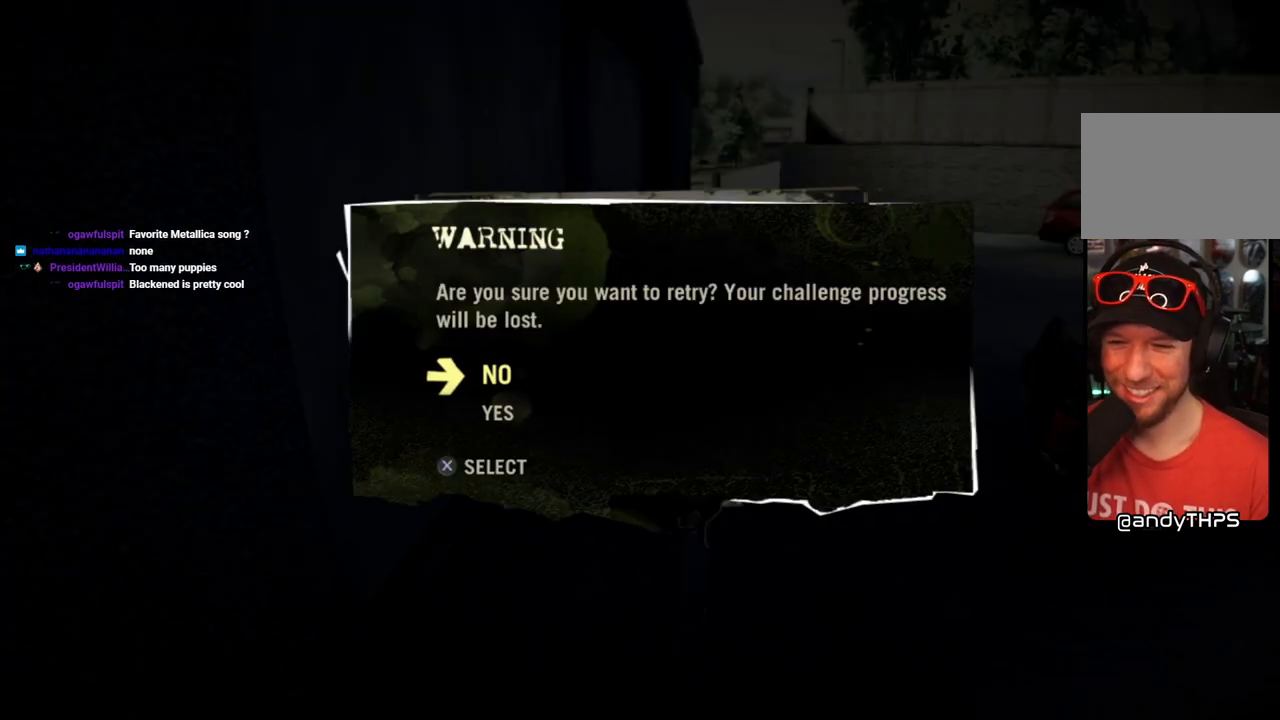
{"buttons": [], "left_stick": "down", "right_stick": "center", "events": [[450, "left_stick", "down"]]}
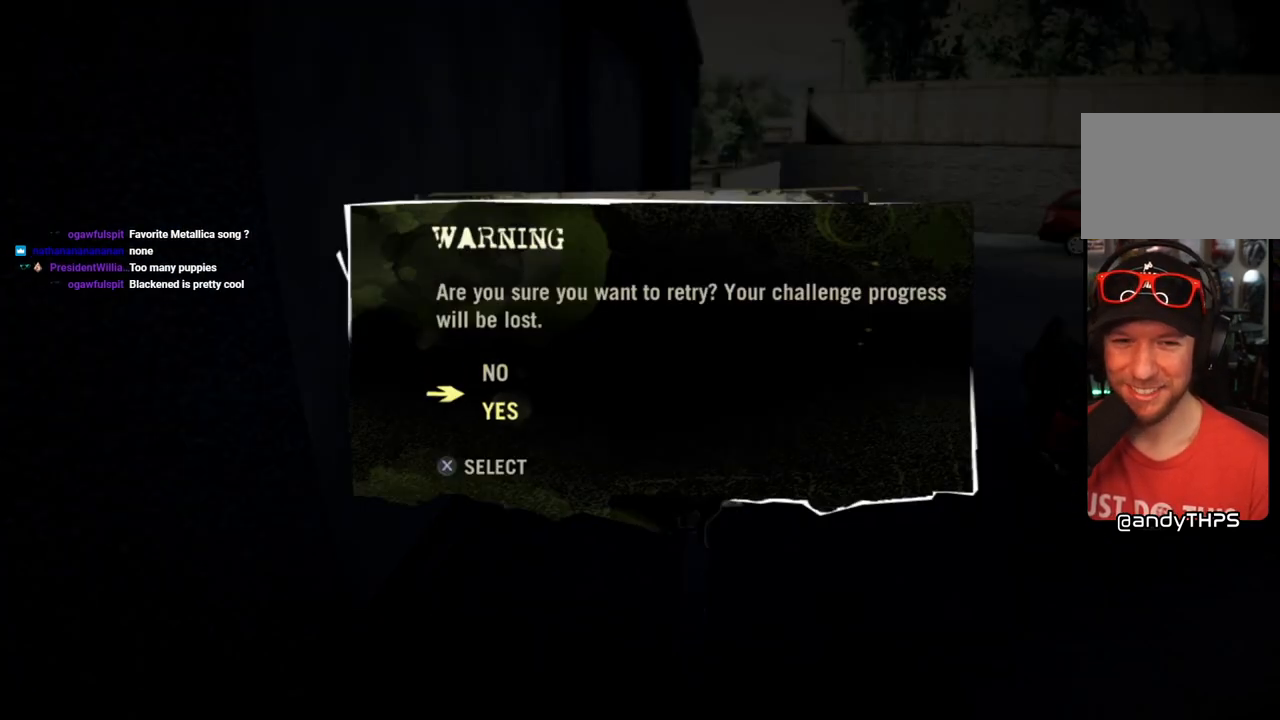
{"buttons": [], "left_stick": "center", "right_stick": "center", "events": [[33, "left_stick", "center"]]}
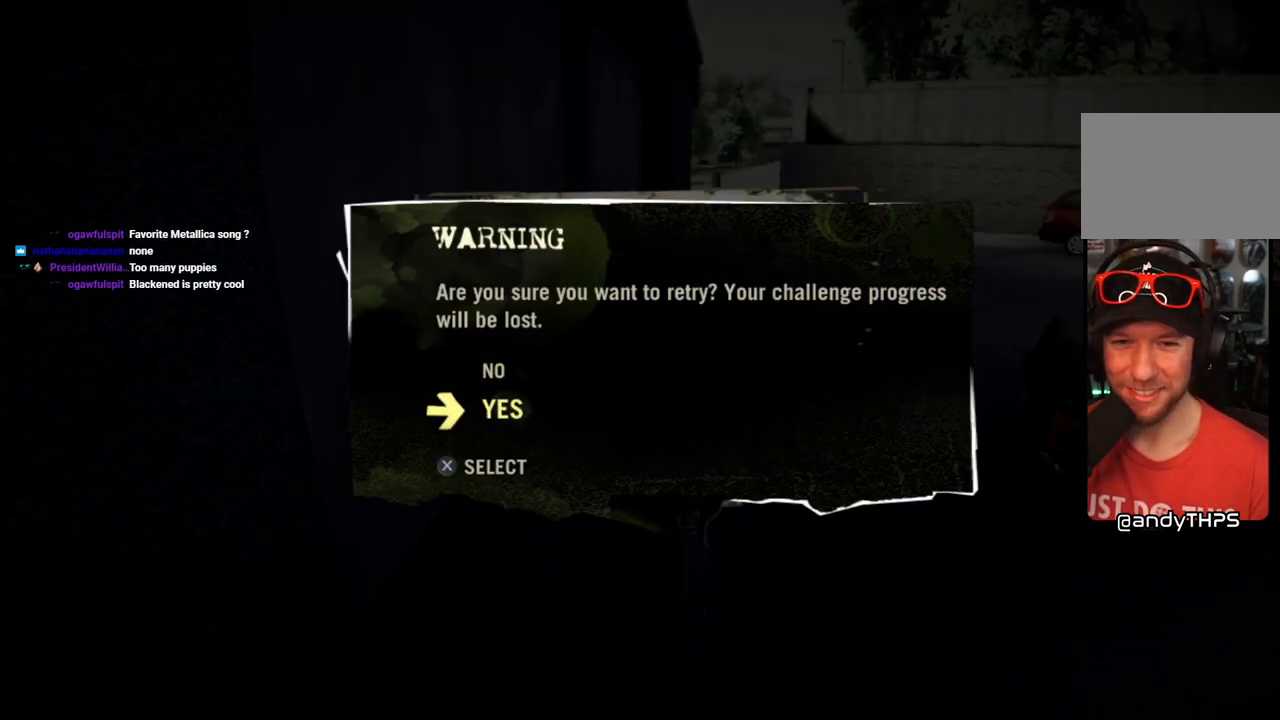
{"buttons": ["CROSS"], "left_stick": "center", "right_stick": "center", "events": [[450, "CROSS", "down"]]}
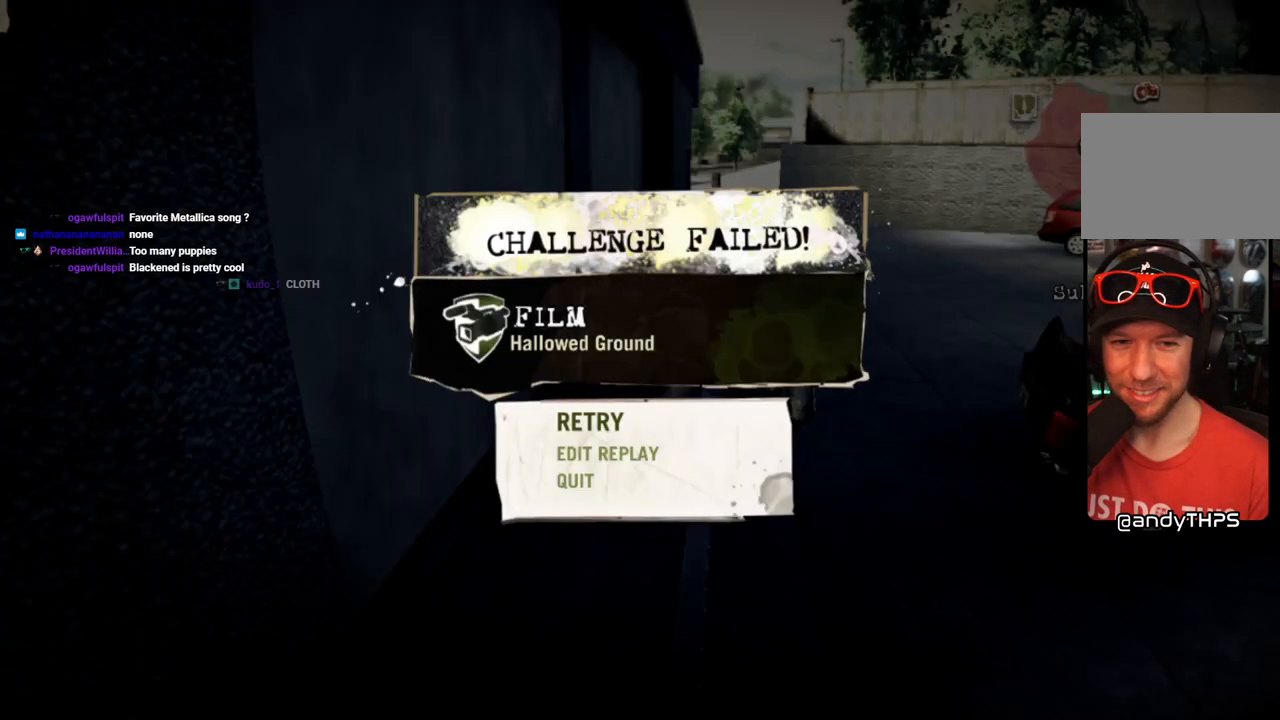
{"buttons": [], "left_stick": "center", "right_stick": "center", "events": [[67, "CROSS", "up"]]}
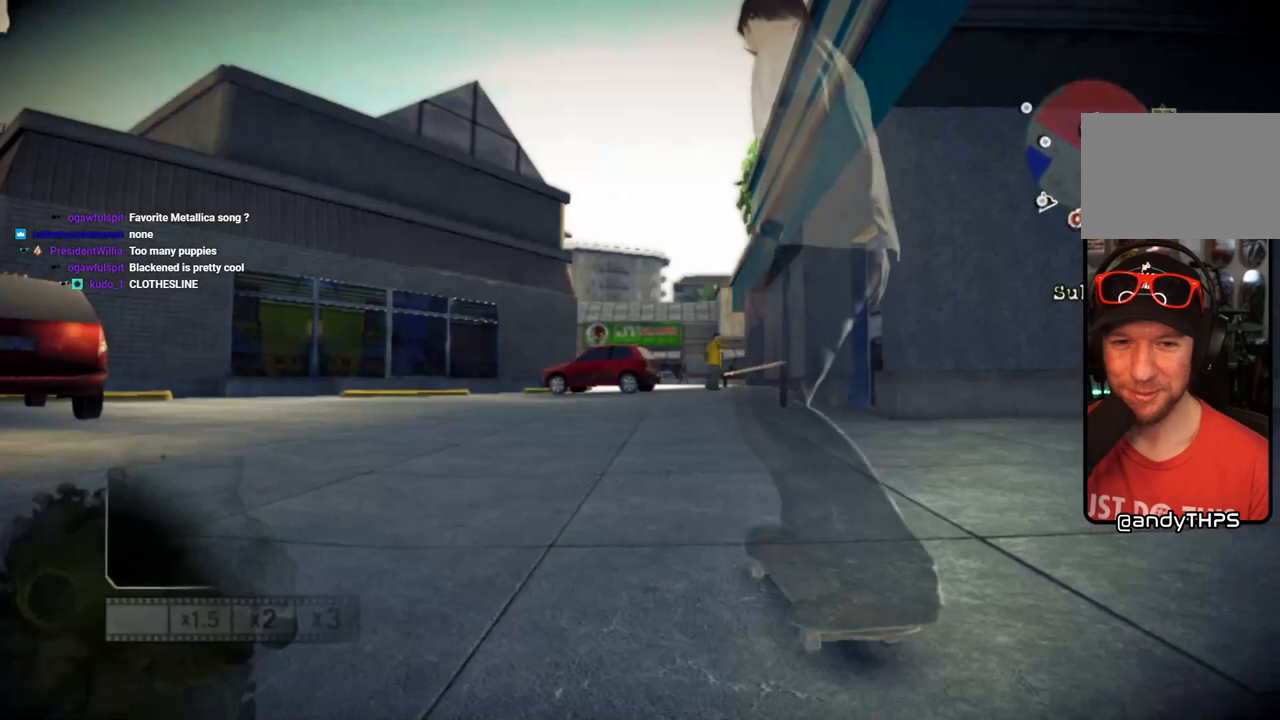
{"buttons": ["SQUARE"], "left_stick": "center", "right_stick": "center", "events": [[167, "SQUARE", "down"]]}
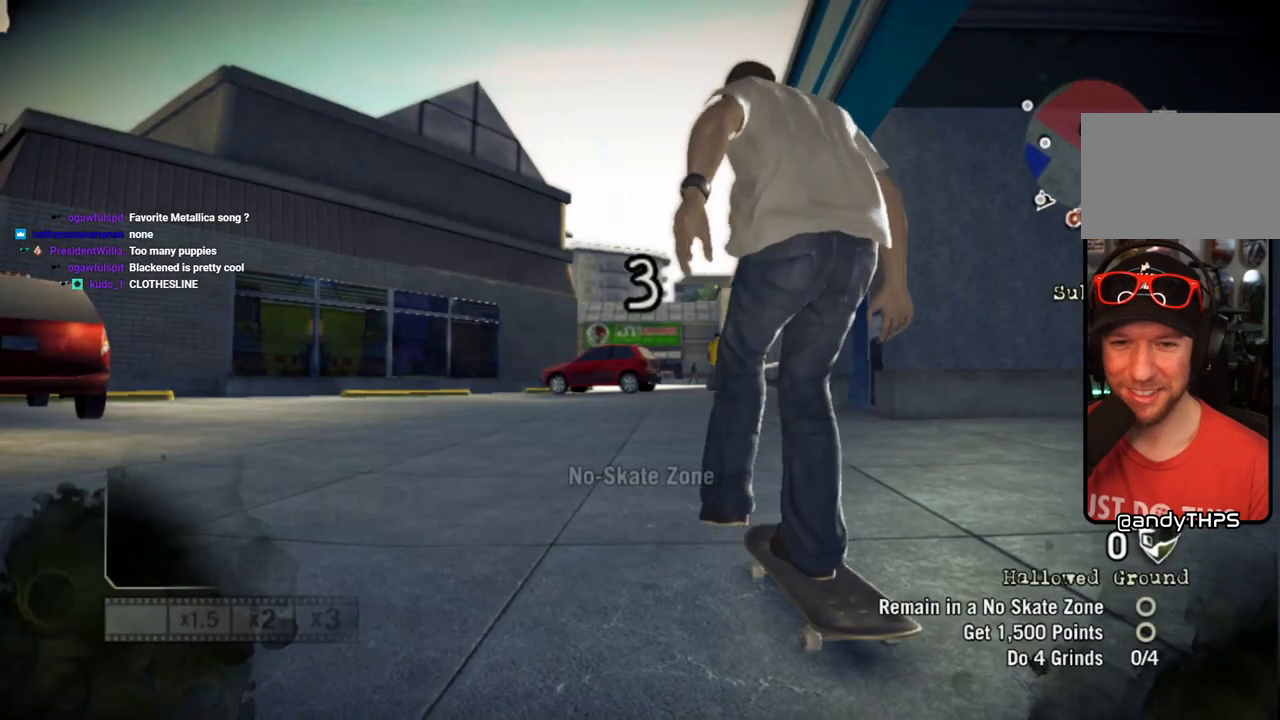
{"buttons": ["SQUARE"], "left_stick": "left", "right_stick": "center", "events": [[400, "left_stick", "left"]]}
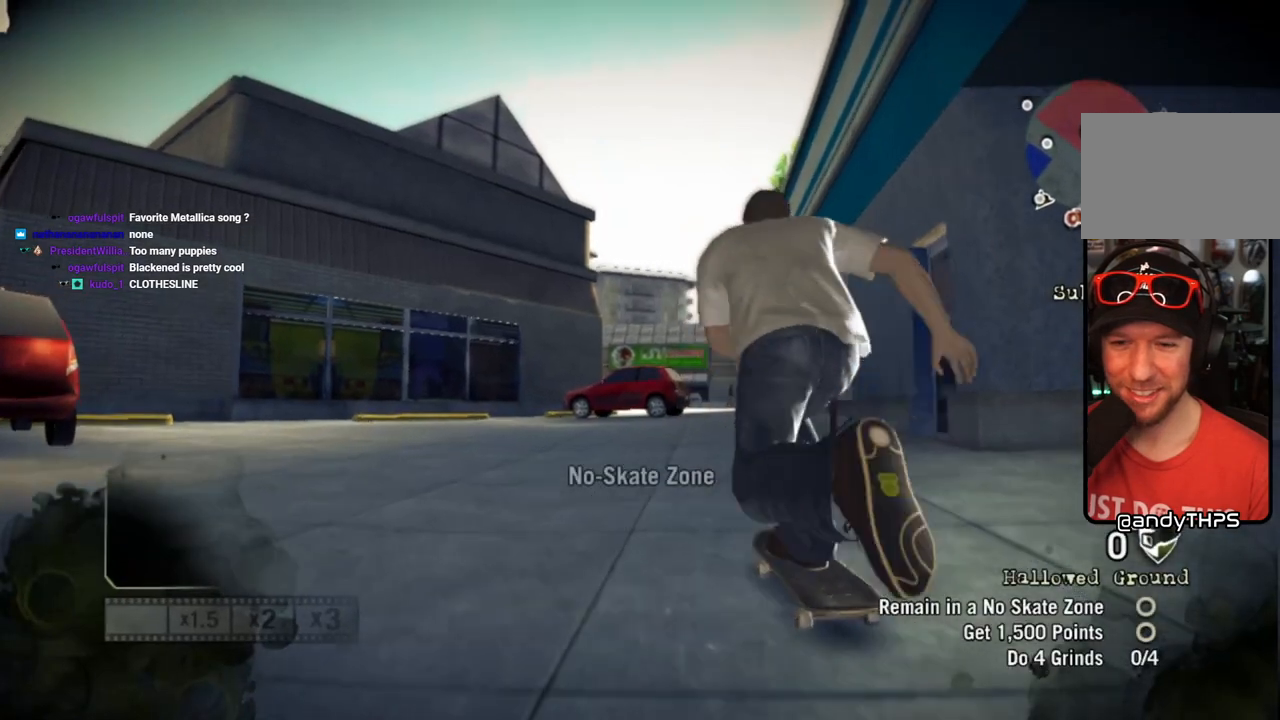
{"buttons": ["SQUARE"], "left_stick": "right", "right_stick": "center", "events": [[33, "left_stick", "center"], [383, "left_stick", "right"]]}
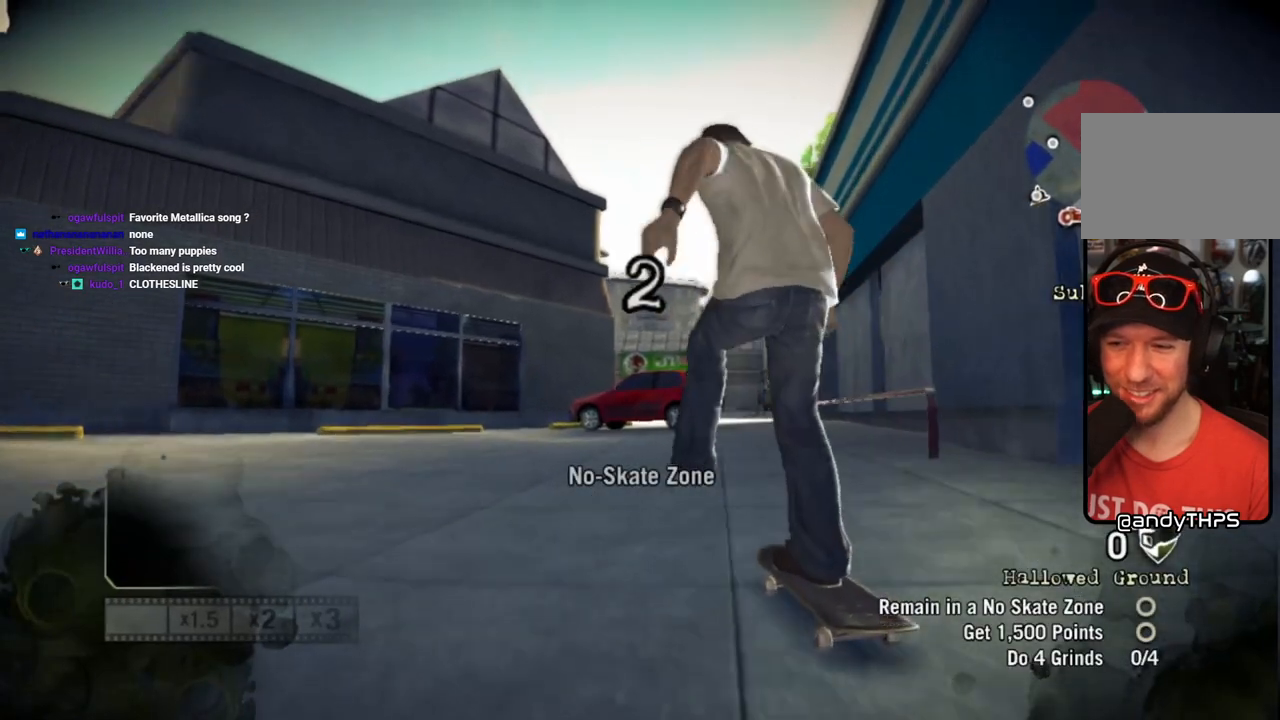
{"buttons": ["SQUARE"], "left_stick": "center", "right_stick": "center", "events": [[50, "left_stick", "center"]]}
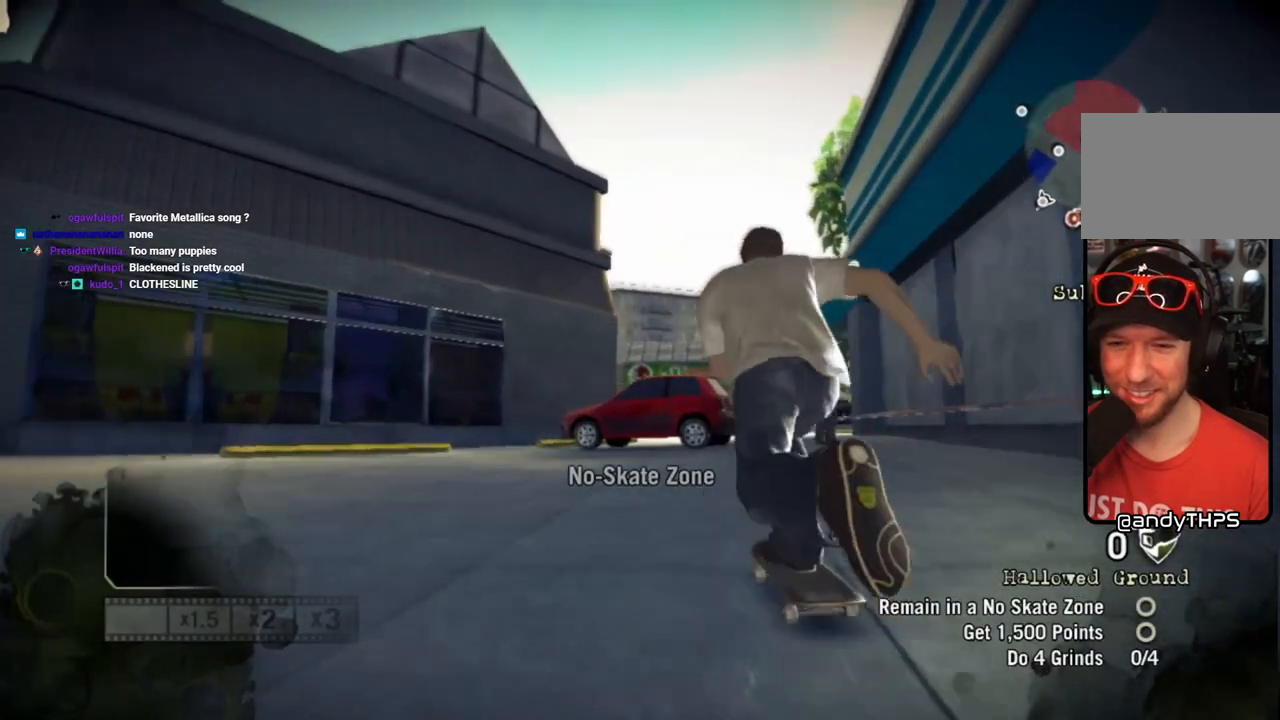
{"buttons": ["SQUARE"], "left_stick": "right", "right_stick": "center", "events": [[50, "left_stick", "right"], [233, "left_stick", "center"], [383, "left_stick", "right"]]}
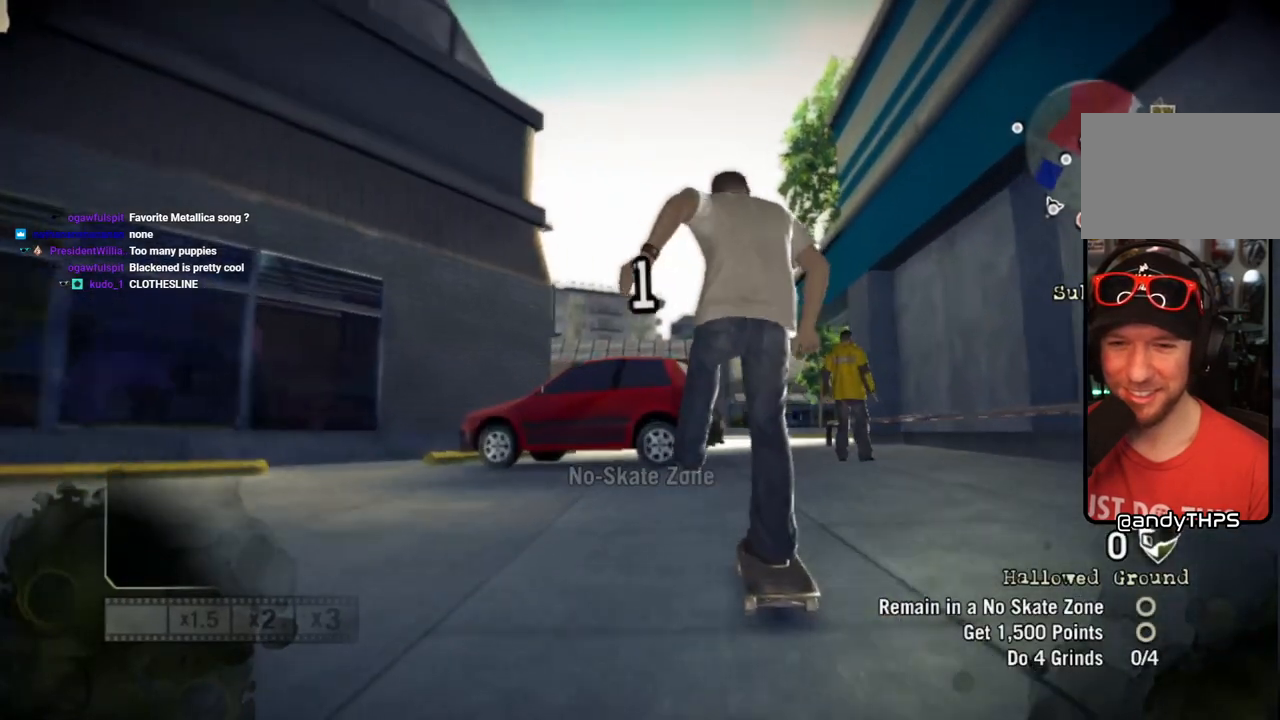
{"buttons": ["SQUARE"], "left_stick": "left", "right_stick": "center", "events": [[83, "left_stick", "center"], [500, "left_stick", "left"]]}
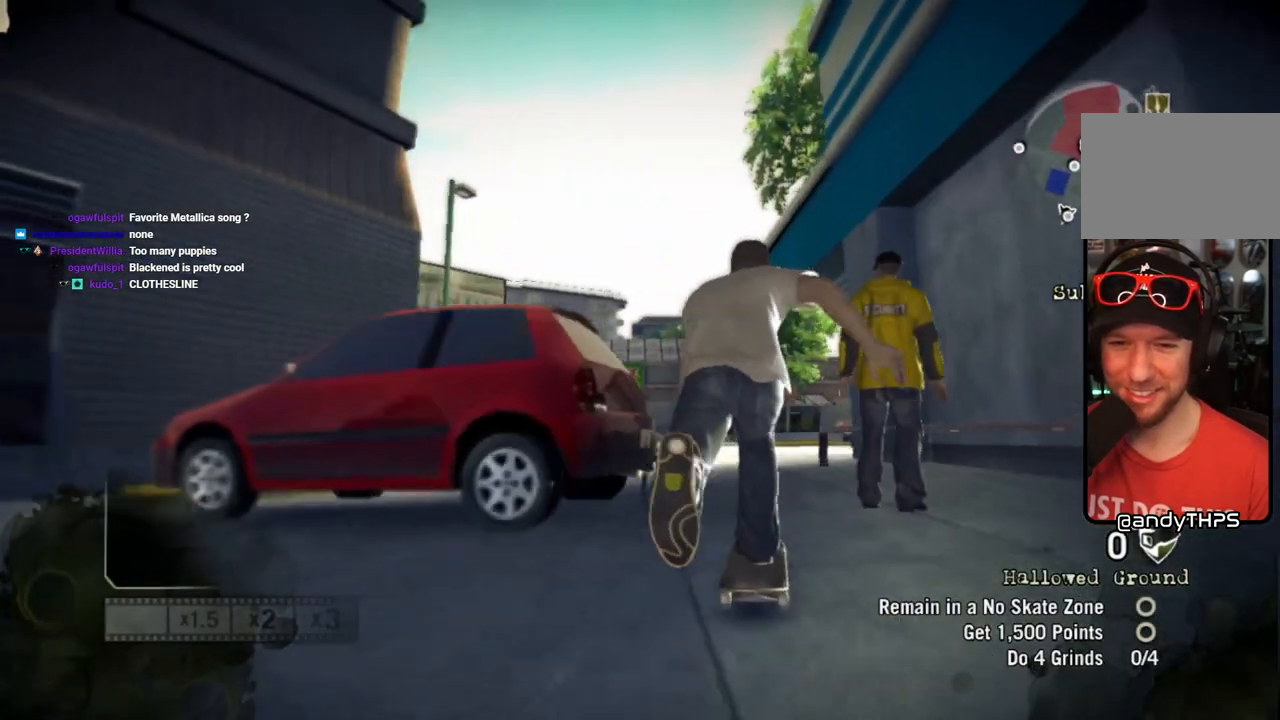
{"buttons": ["SQUARE"], "left_stick": "center", "right_stick": "center", "events": [[167, "left_stick", "center"]]}
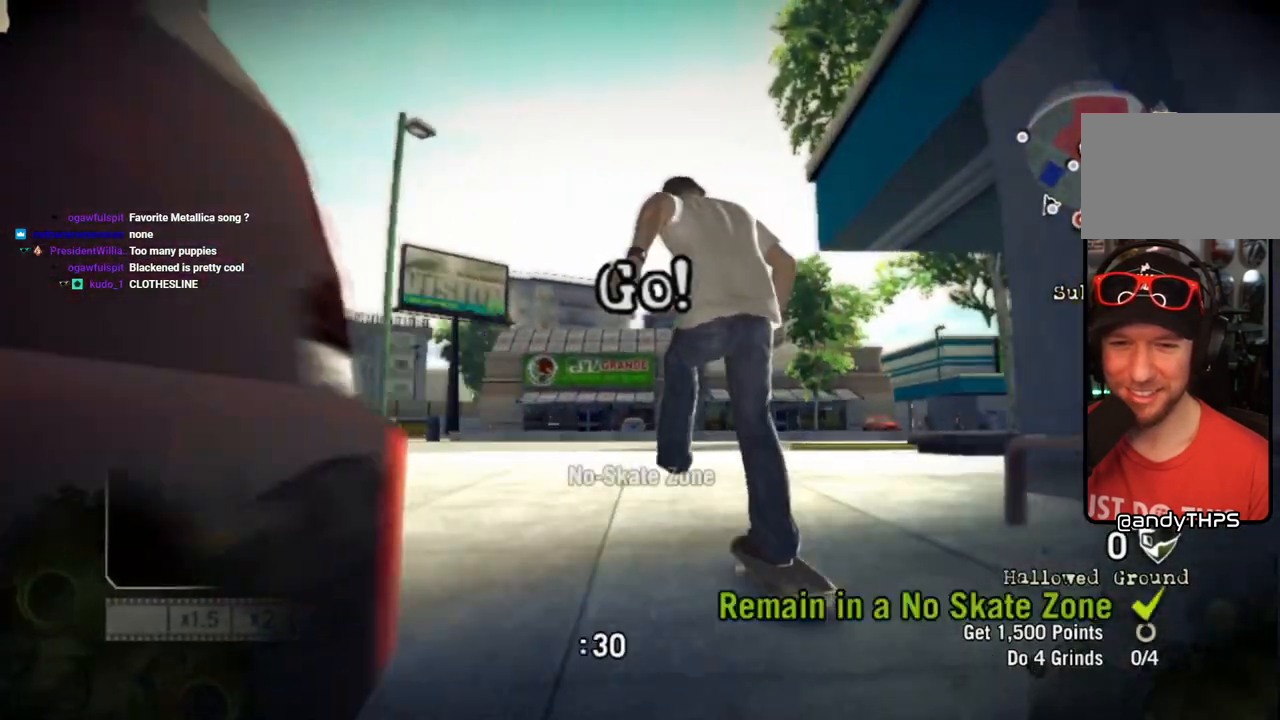
{"buttons": ["SQUARE"], "left_stick": "center", "right_stick": "center", "events": [[217, "left_stick", "right"], [383, "left_stick", "center"]]}
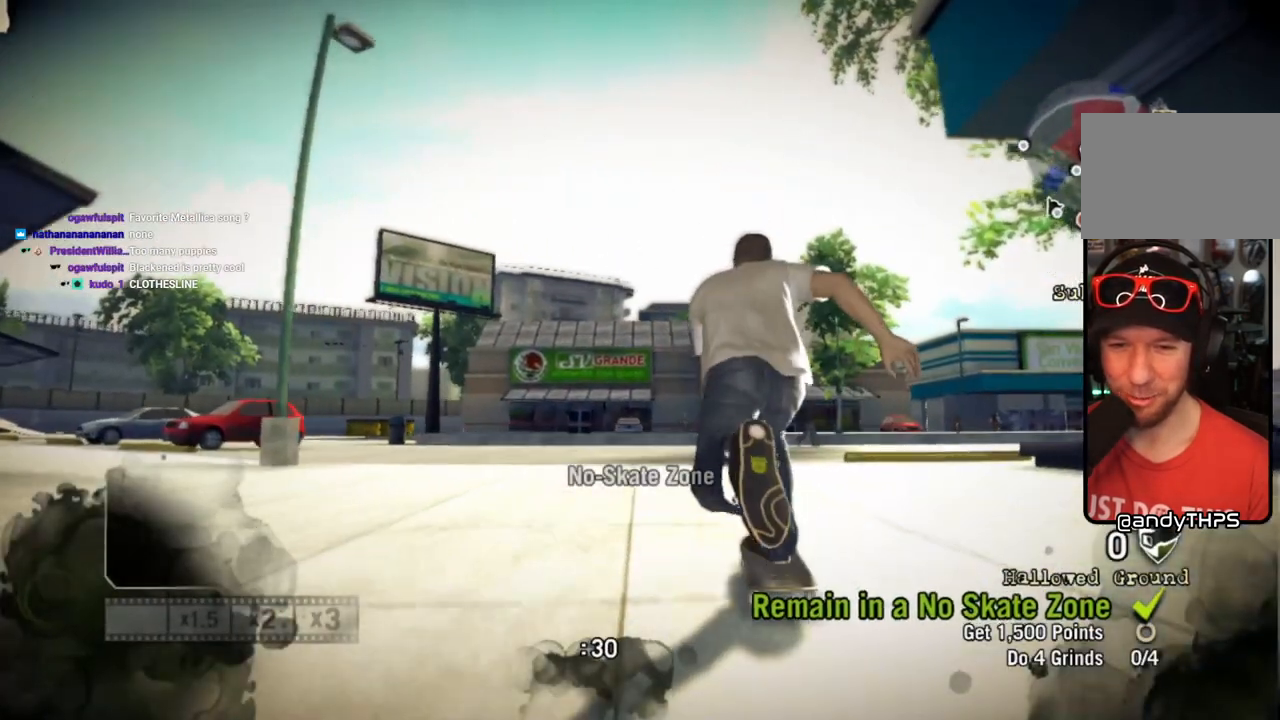
{"buttons": ["SQUARE"], "left_stick": "center", "right_stick": "center", "events": []}
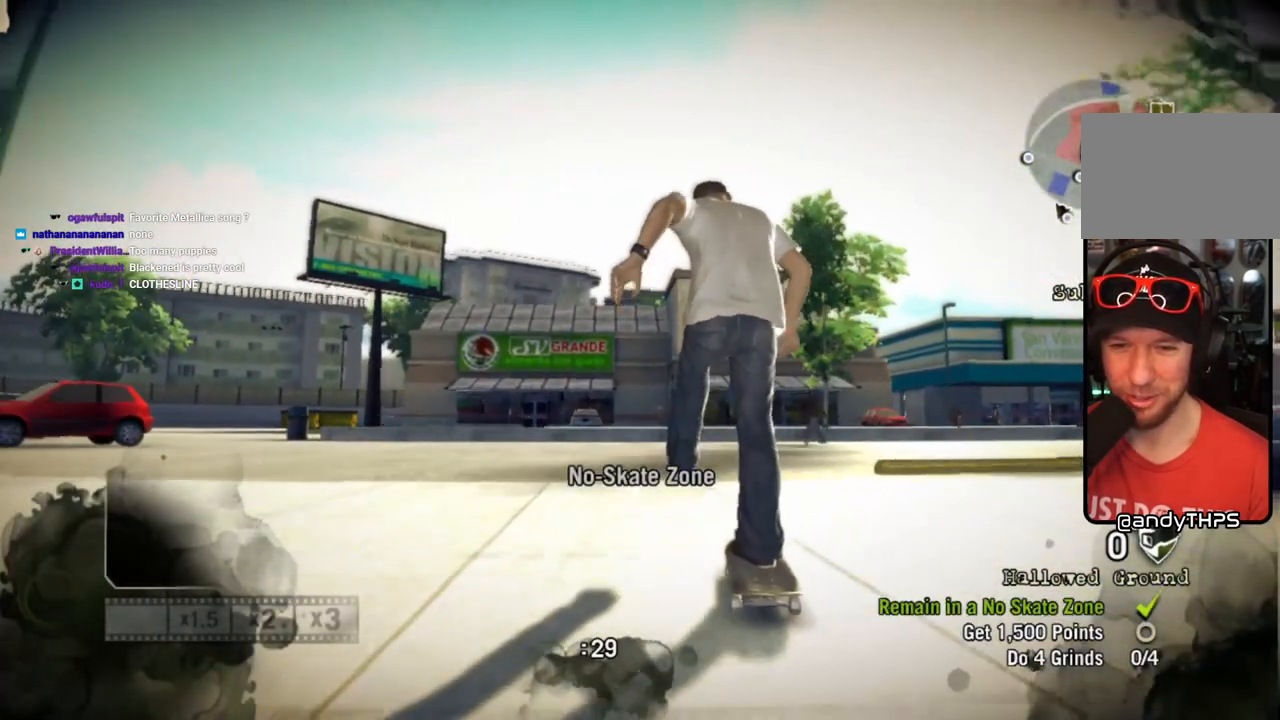
{"buttons": [], "left_stick": "center", "right_stick": "center", "events": [[200, "left_stick", "right"], [367, "left_stick", "center"], [483, "SQUARE", "up"]]}
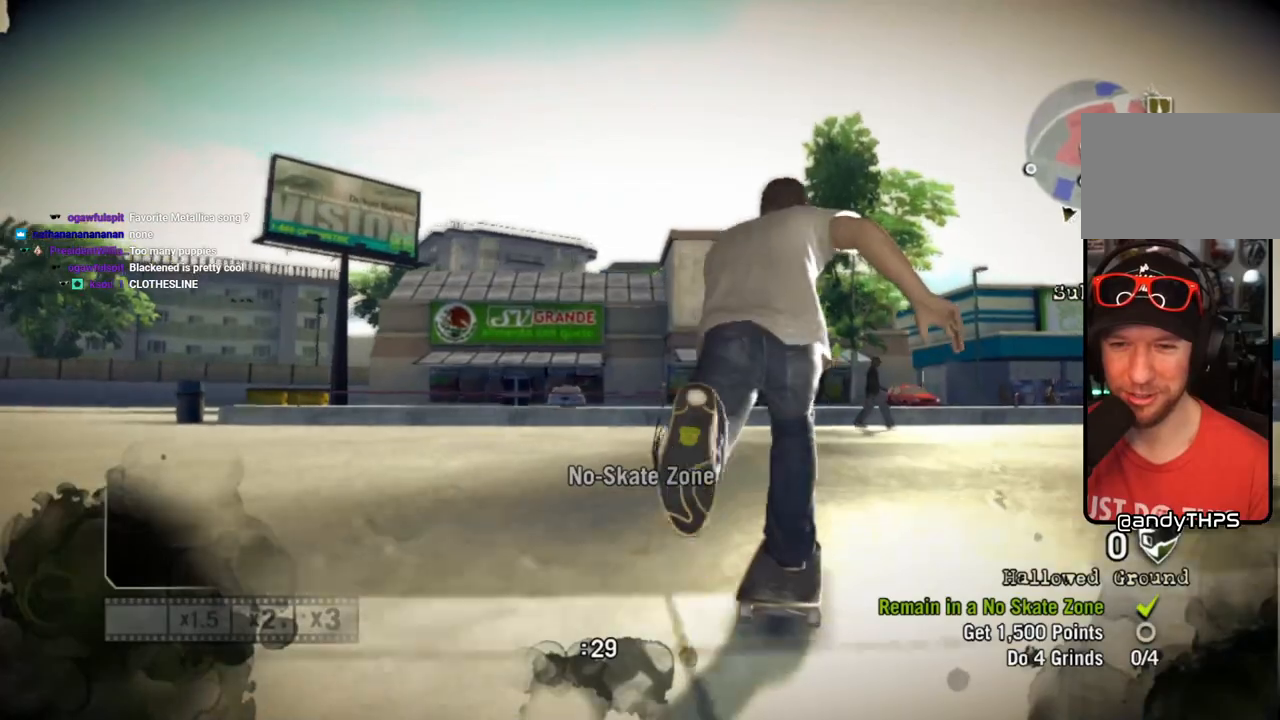
{"buttons": [], "left_stick": "center", "right_stick": "center", "events": [[33, "left_stick", "right"], [317, "left_stick", "center"]]}
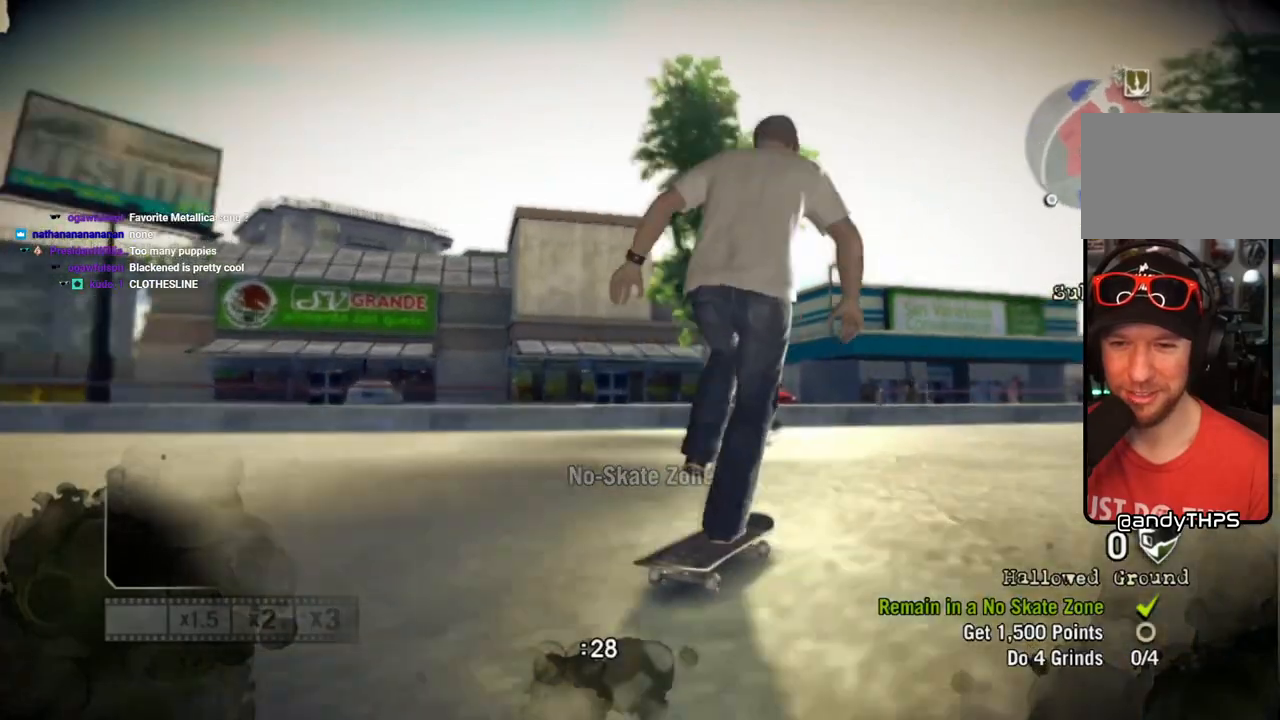
{"buttons": [], "left_stick": "center", "right_stick": "center", "events": [[167, "left_stick", "right"], [267, "left_stick", "center"]]}
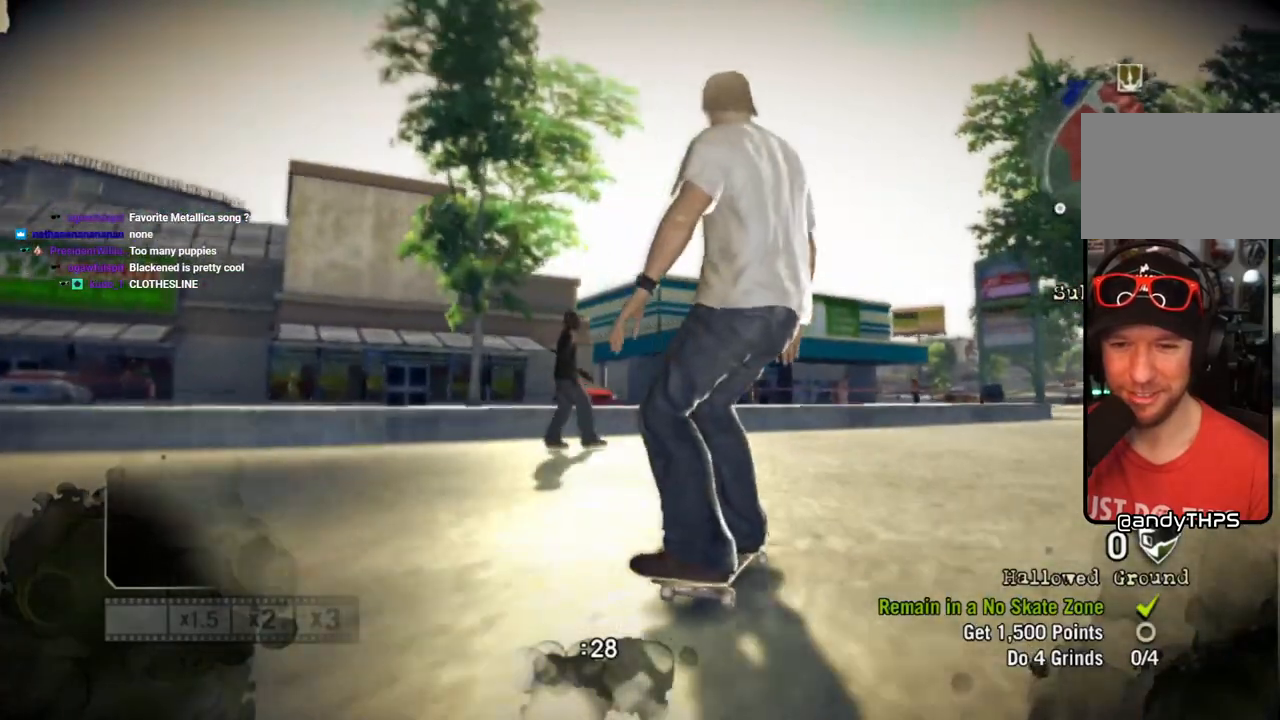
{"buttons": [], "left_stick": "center", "right_stick": "down-left", "events": [[433, "right_stick", "down-left"]]}
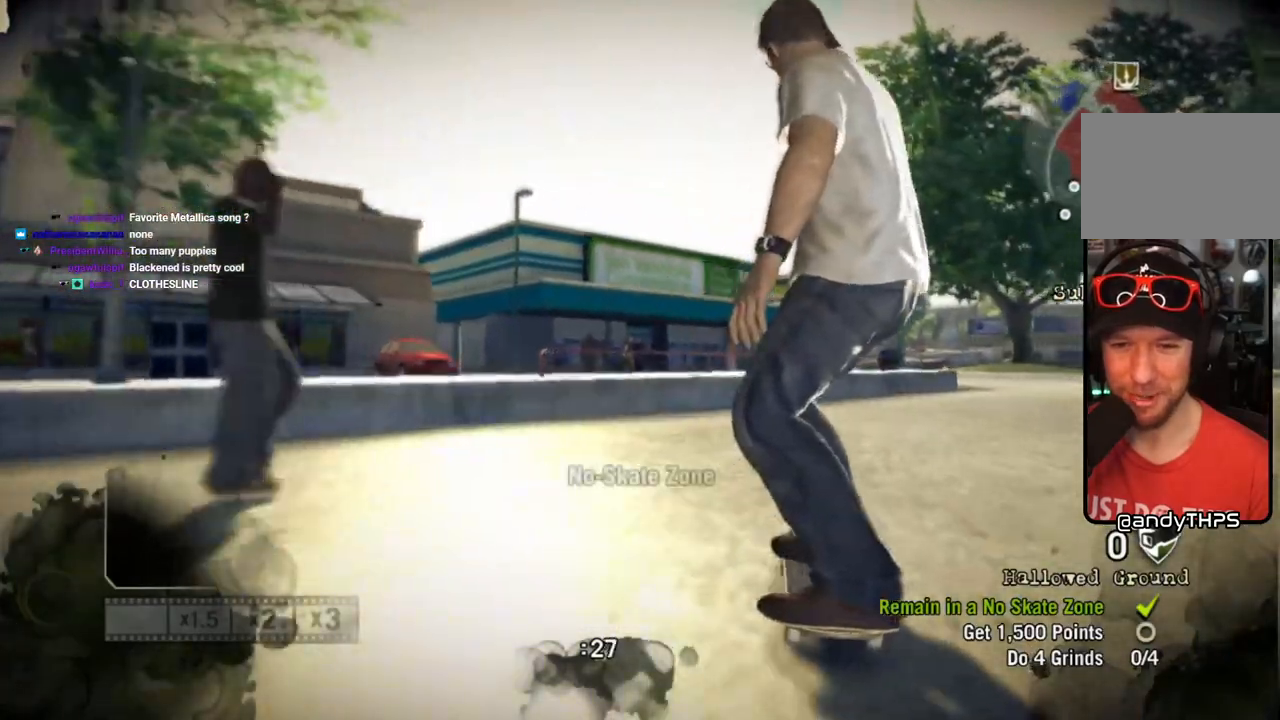
{"buttons": [], "left_stick": "right", "right_stick": "down-left", "events": [[367, "left_stick", "right"]]}
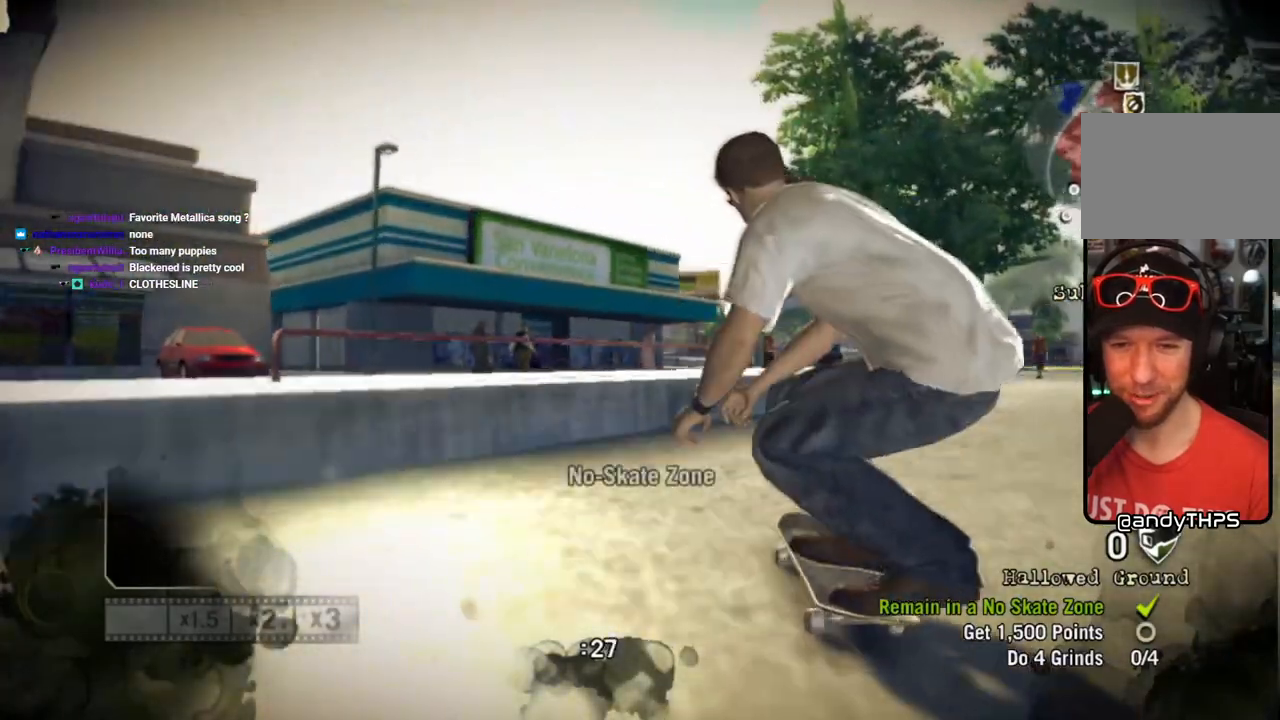
{"buttons": [], "left_stick": "center", "right_stick": "center", "events": [[83, "left_stick", "center"], [83, "right_stick", "up-right"], [333, "right_stick", "center"]]}